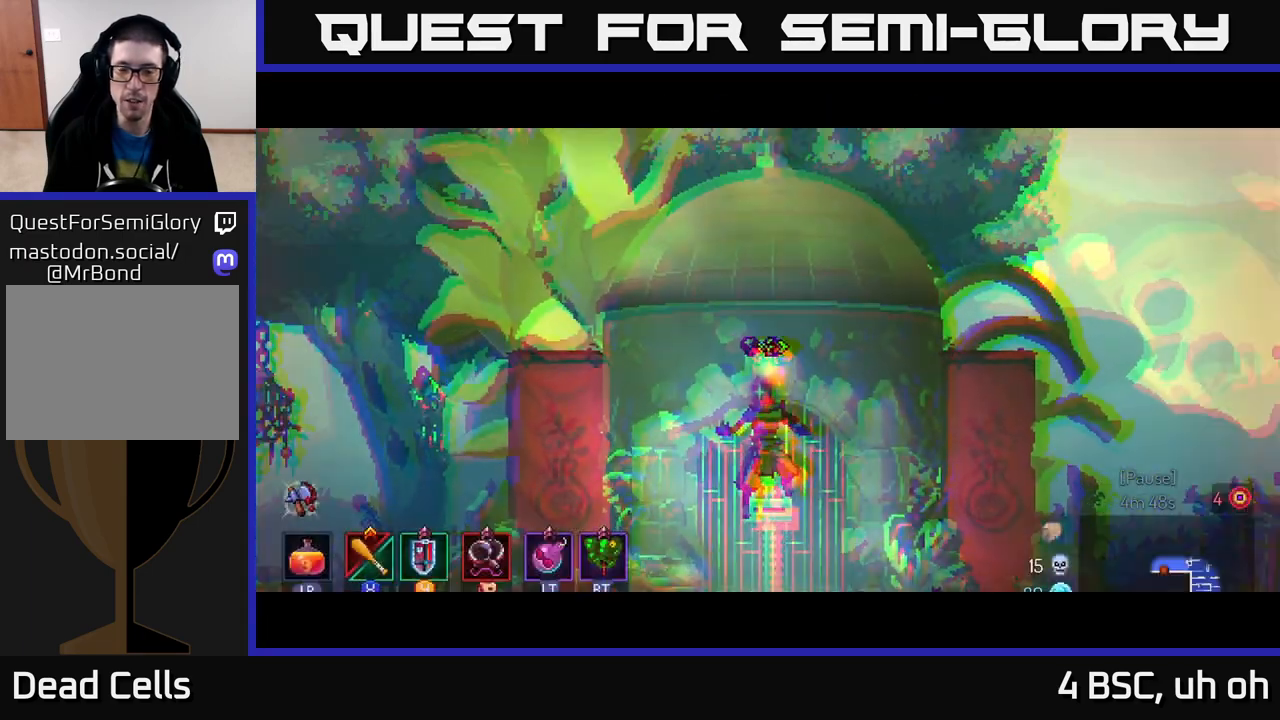
Gameplay with a controller (Xbox layout); each line is a JSON object with the inputs held at the frame after it. "events" lists button and stick changes between this image and that frame as [ms after this image, input, new state], when the widget could be followed in between.
{"buttons": [], "left_stick": "right", "right_stick": "center", "events": []}
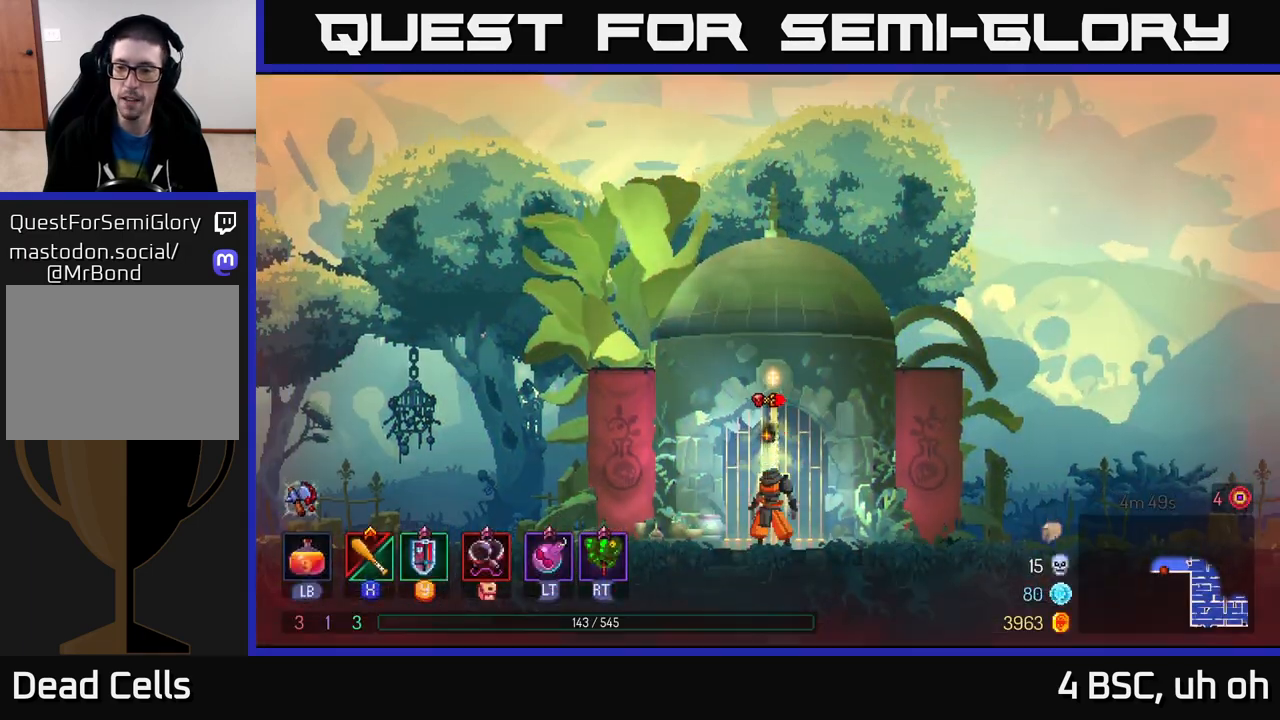
{"buttons": [], "left_stick": "right", "right_stick": "center", "events": []}
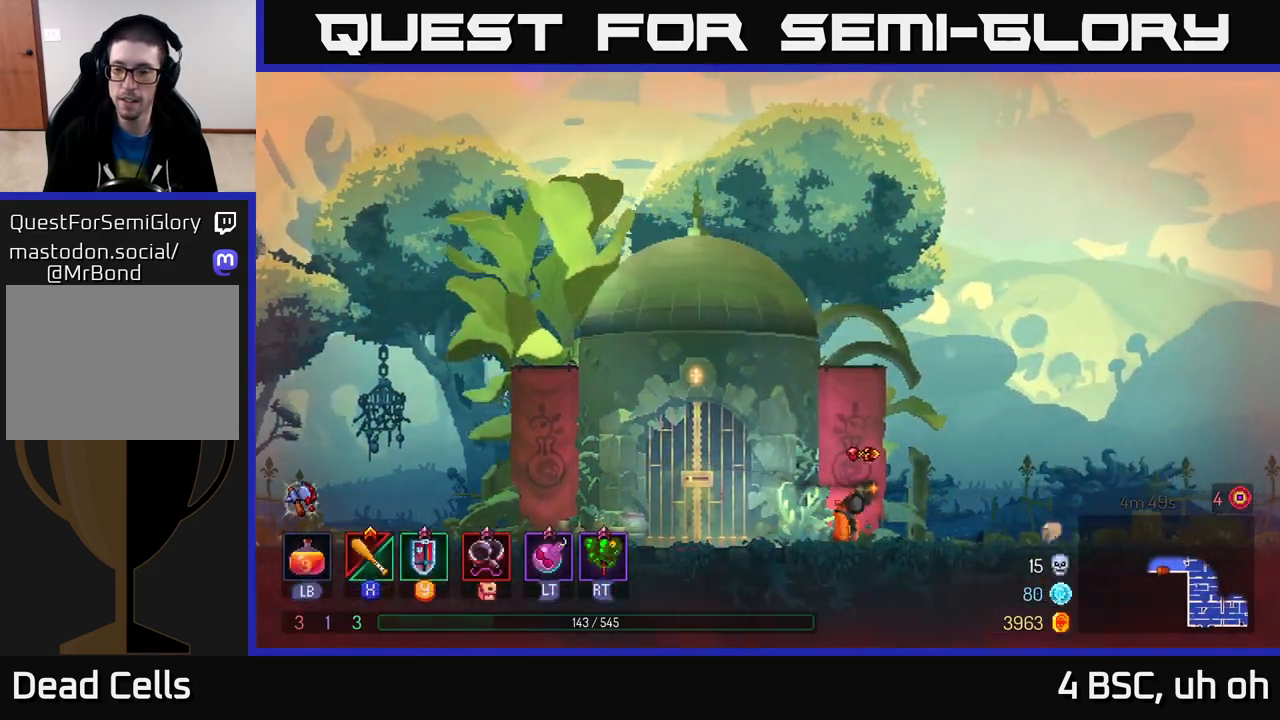
{"buttons": [], "left_stick": "right", "right_stick": "center", "events": []}
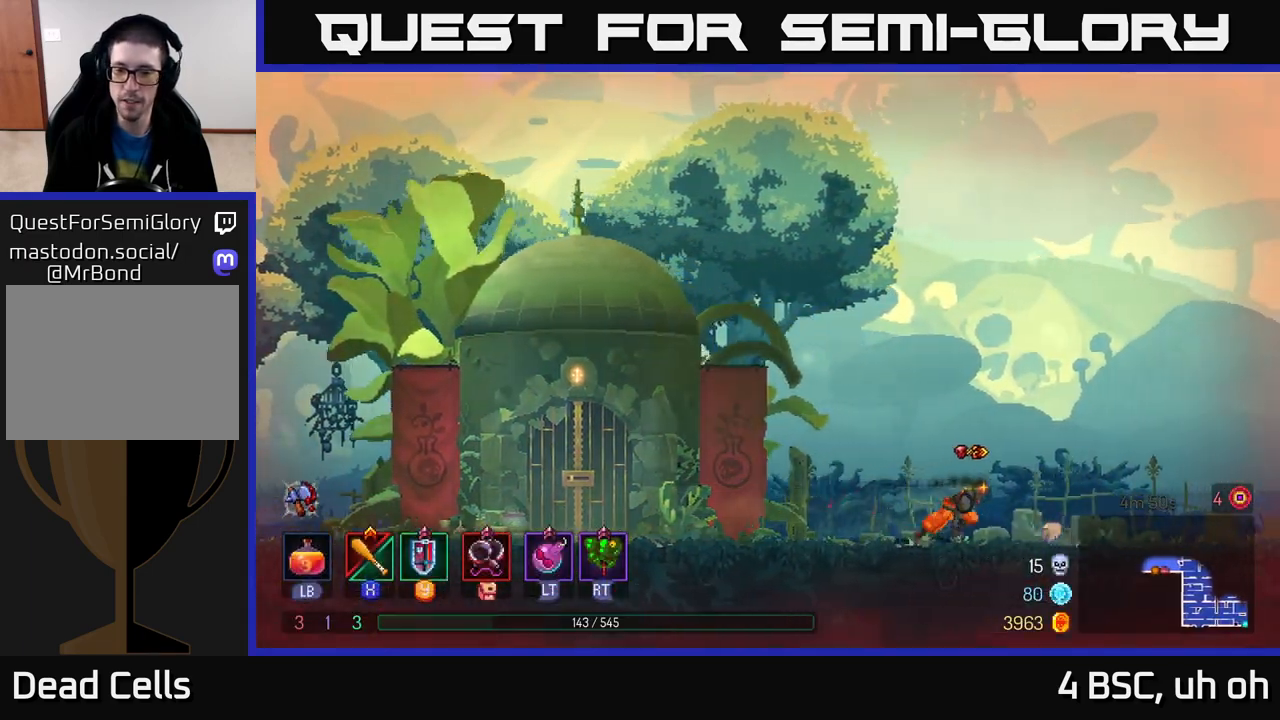
{"buttons": [], "left_stick": "right", "right_stick": "center", "events": []}
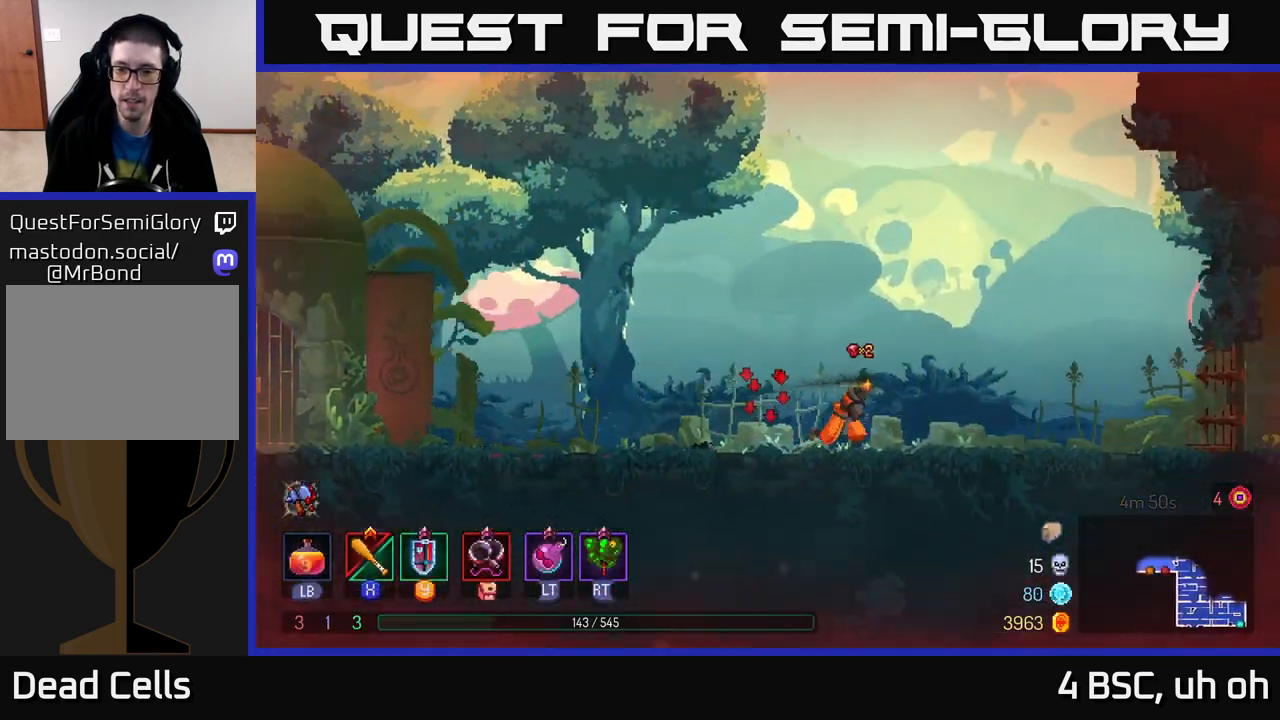
{"buttons": [], "left_stick": "right", "right_stick": "center", "events": []}
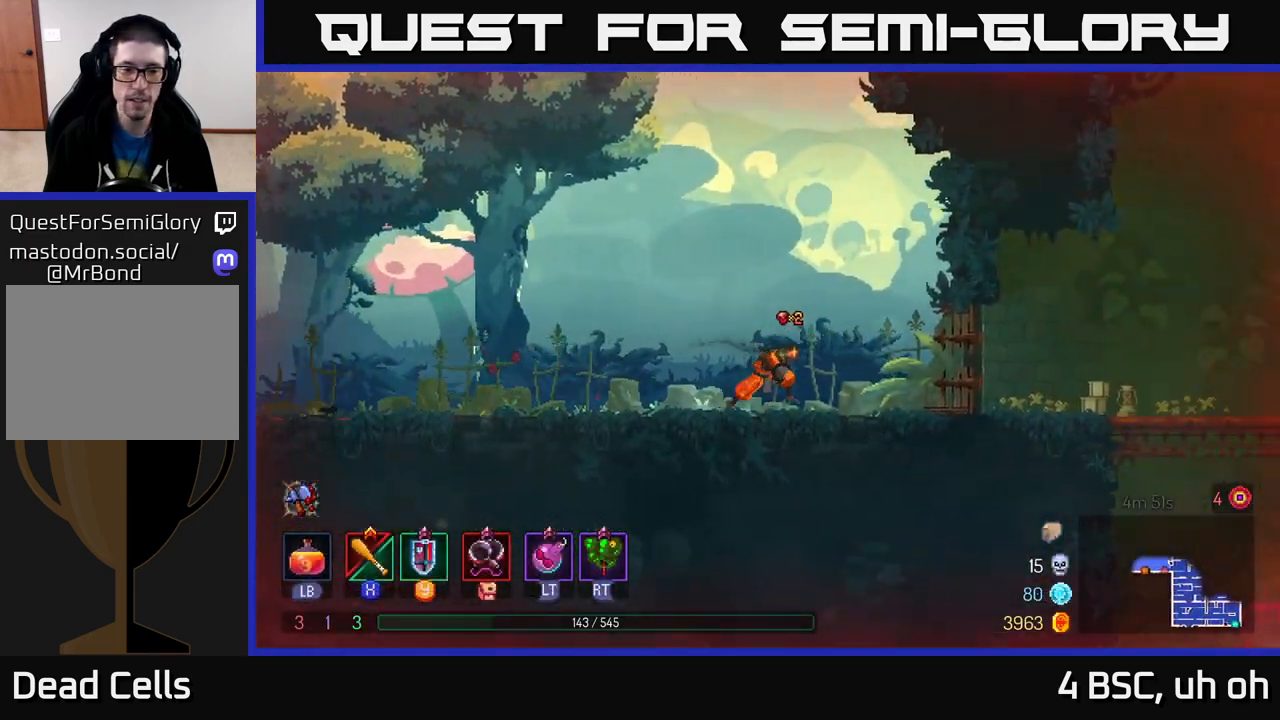
{"buttons": ["B"], "left_stick": "right", "right_stick": "center", "events": [[383, "B", "down"]]}
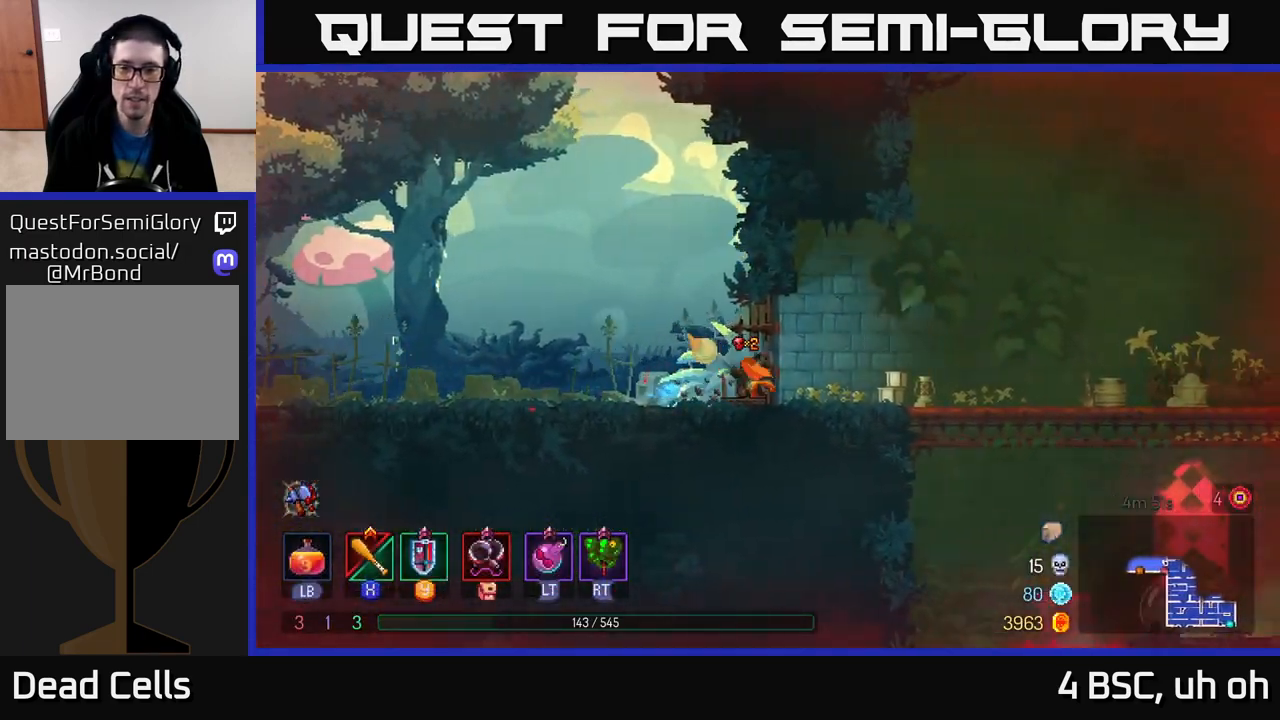
{"buttons": ["A"], "left_stick": "right", "right_stick": "center", "events": [[100, "B", "up"], [483, "A", "down"]]}
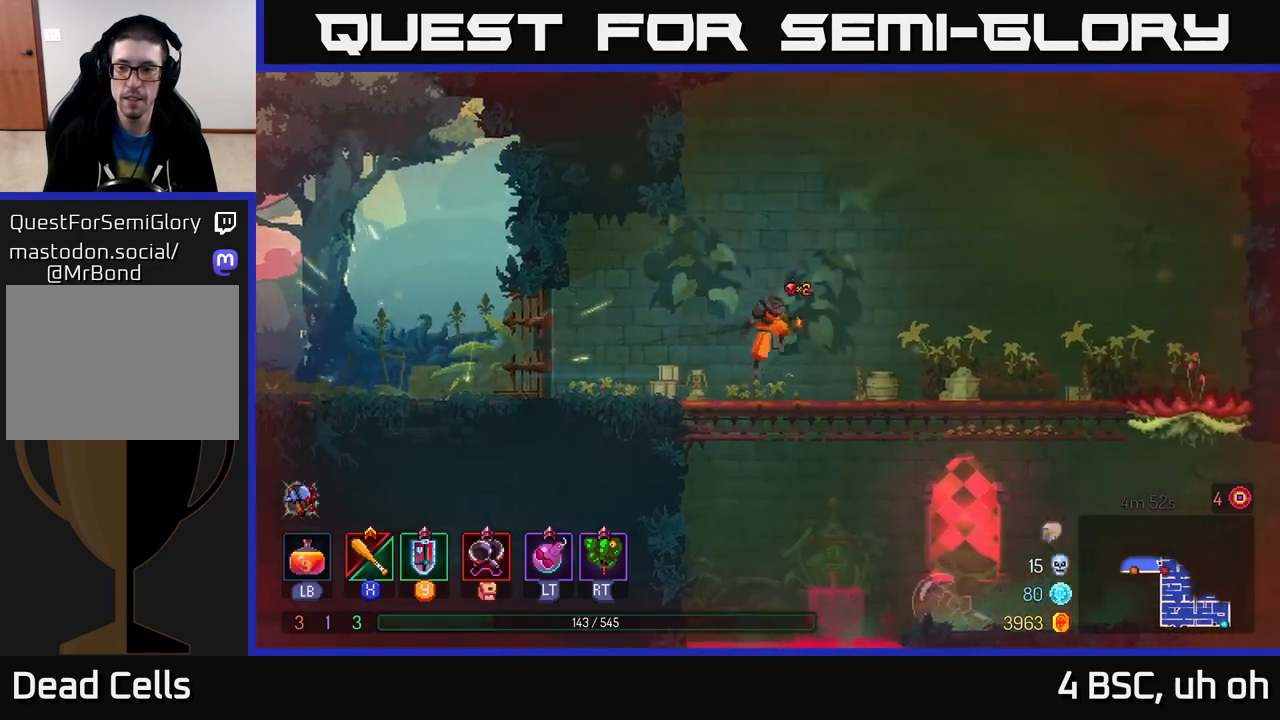
{"buttons": [], "left_stick": "right", "right_stick": "center", "events": [[233, "A", "up"]]}
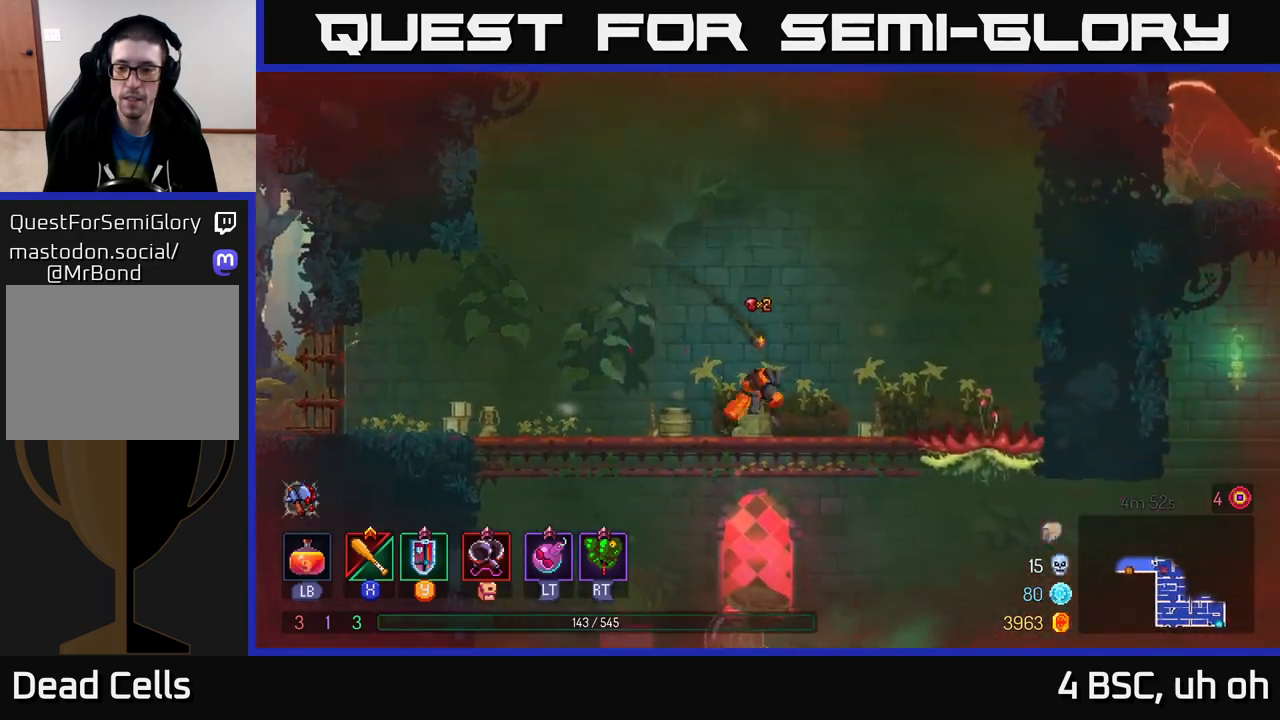
{"buttons": [], "left_stick": "down-right", "right_stick": "center", "events": [[50, "B", "down"], [200, "B", "up"], [467, "left_stick", "down-right"]]}
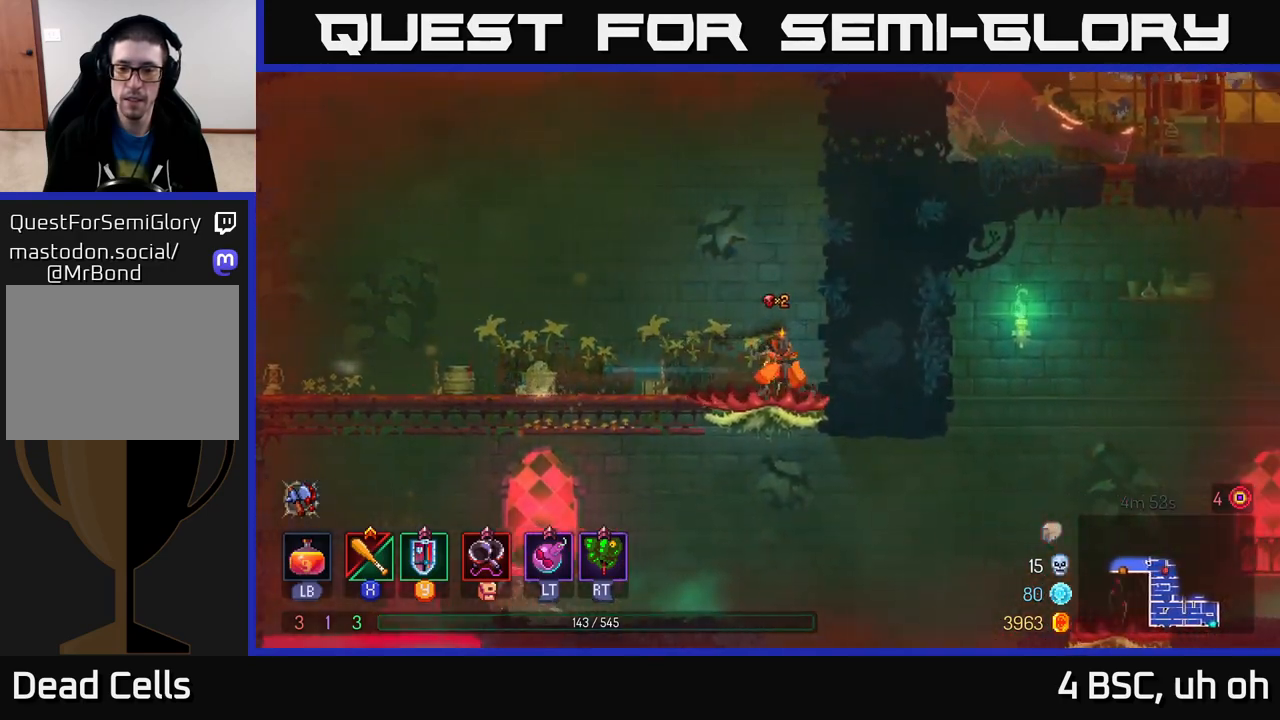
{"buttons": [], "left_stick": "right", "right_stick": "center", "events": [[33, "left_stick", "down"], [100, "A", "down"], [183, "A", "up"], [233, "A", "down"], [317, "B", "down"], [333, "A", "up"], [417, "B", "up"], [417, "left_stick", "right"]]}
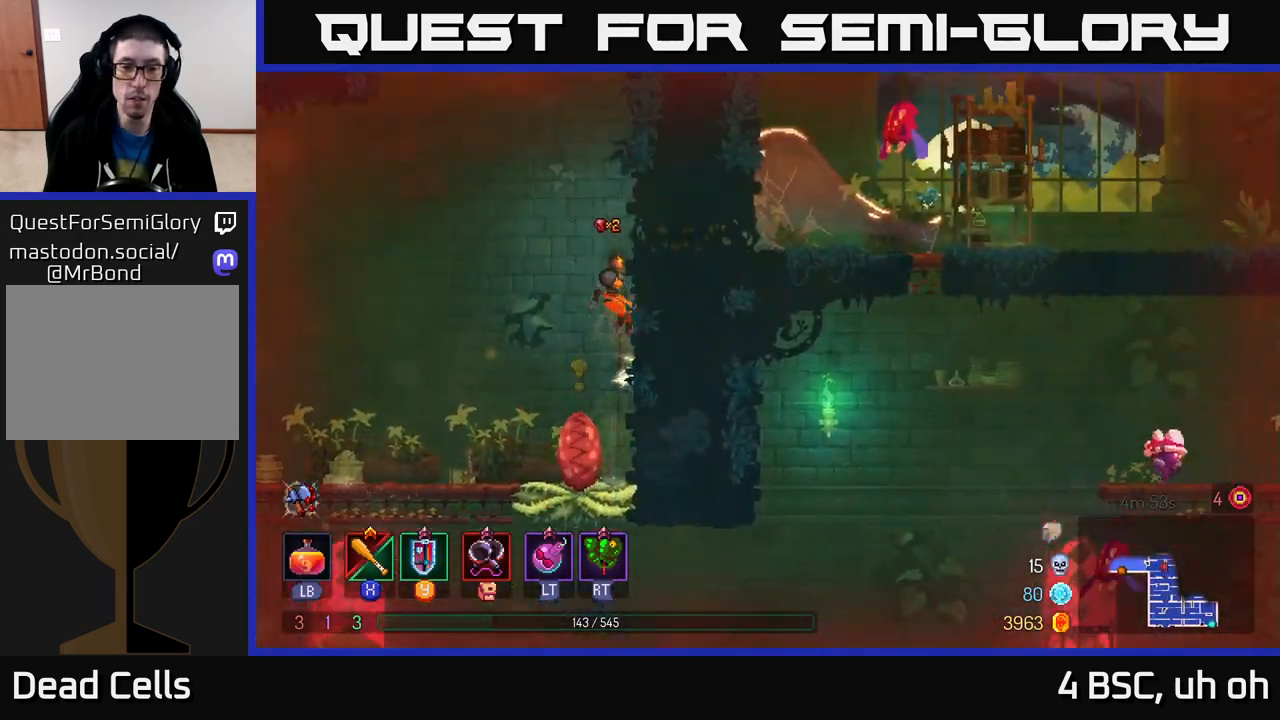
{"buttons": [], "left_stick": "center", "right_stick": "center", "events": [[100, "B", "down"], [183, "B", "up"], [283, "left_stick", "left"], [467, "left_stick", "center"]]}
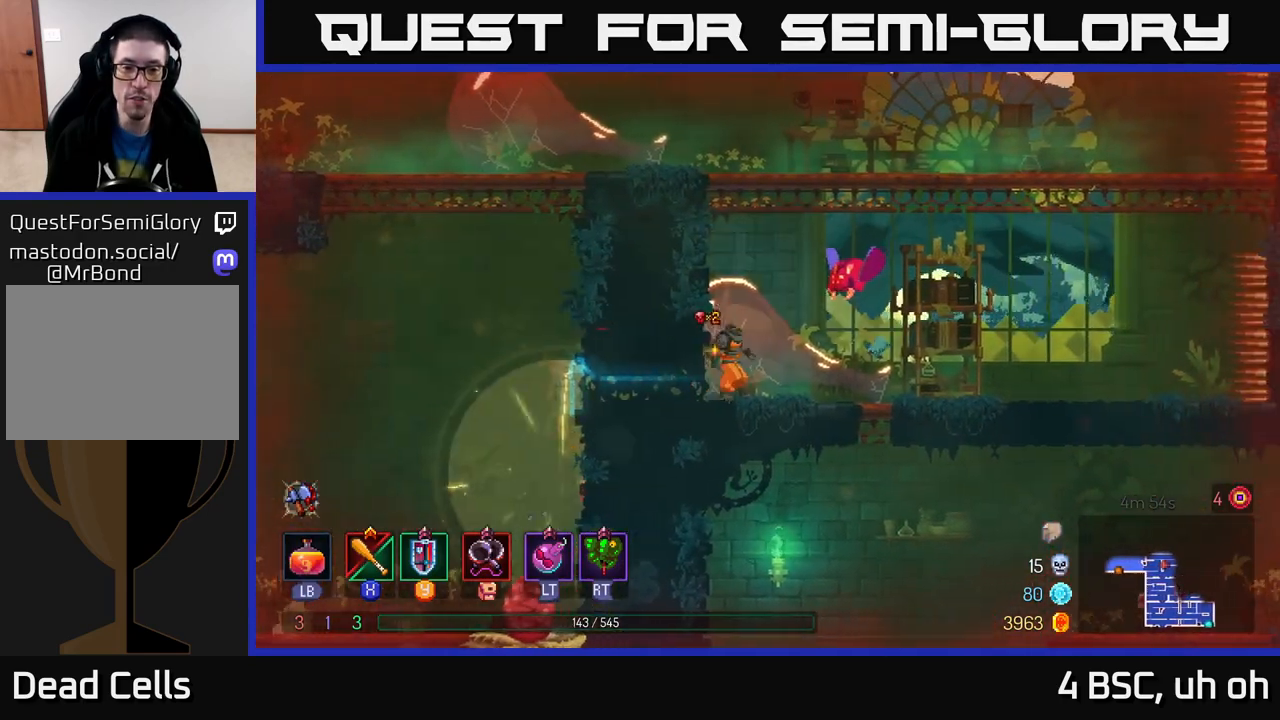
{"buttons": [], "left_stick": "right", "right_stick": "center", "events": [[17, "left_stick", "right"], [150, "left_stick", "center"], [450, "left_stick", "right"]]}
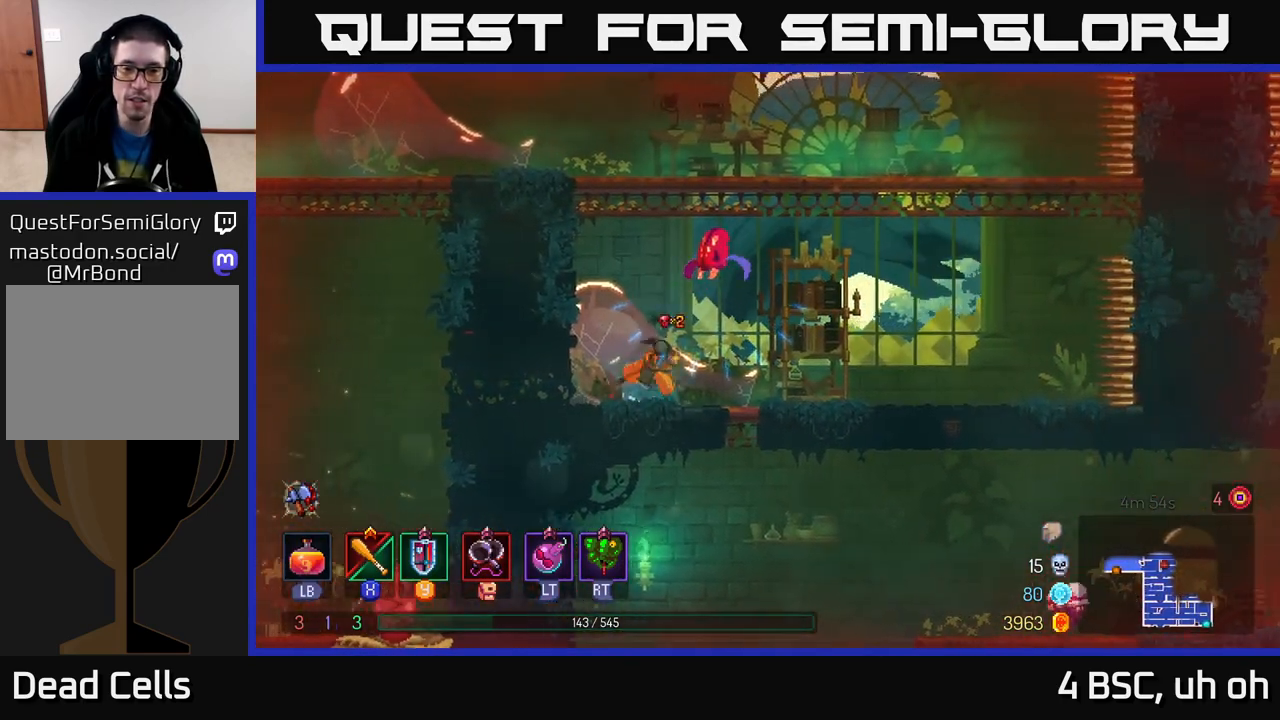
{"buttons": ["X"], "left_stick": "left", "right_stick": "center", "events": [[17, "B", "down"], [167, "B", "up"], [300, "left_stick", "left"], [333, "X", "down"], [400, "X", "up"], [483, "X", "down"]]}
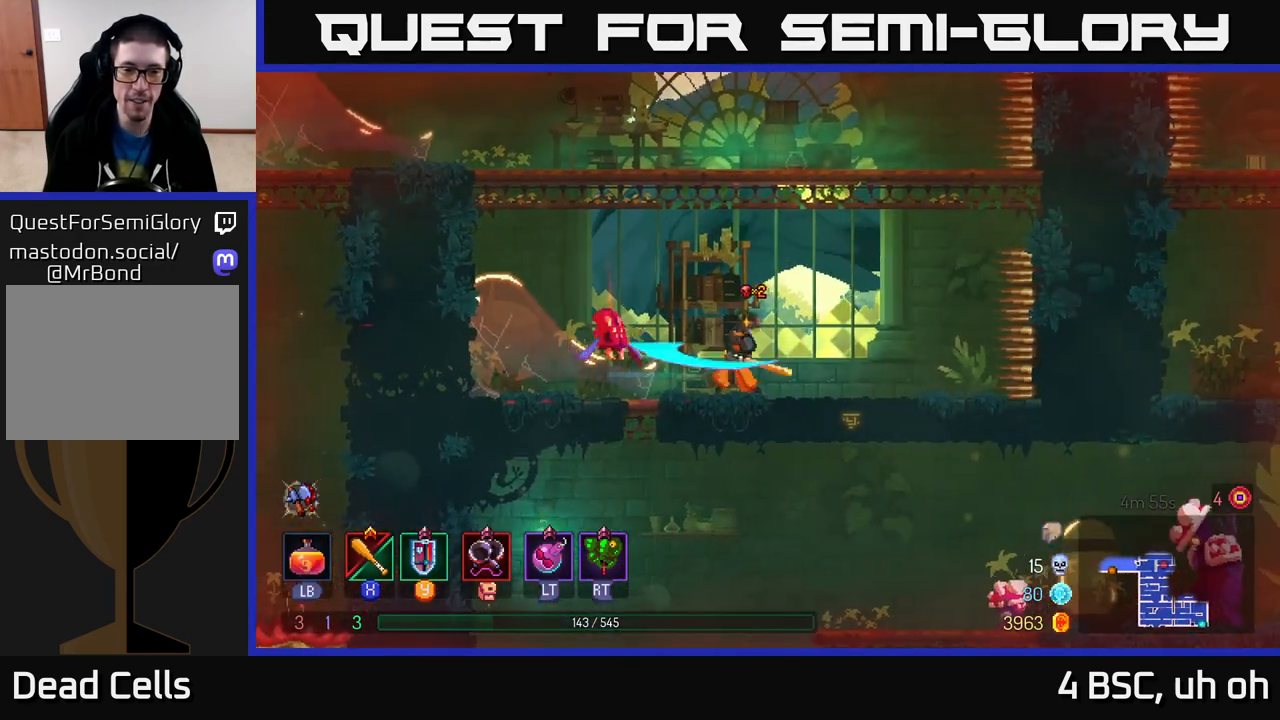
{"buttons": [], "left_stick": "center", "right_stick": "center", "events": [[67, "X", "up"], [150, "X", "down"], [250, "X", "up"], [300, "left_stick", "center"]]}
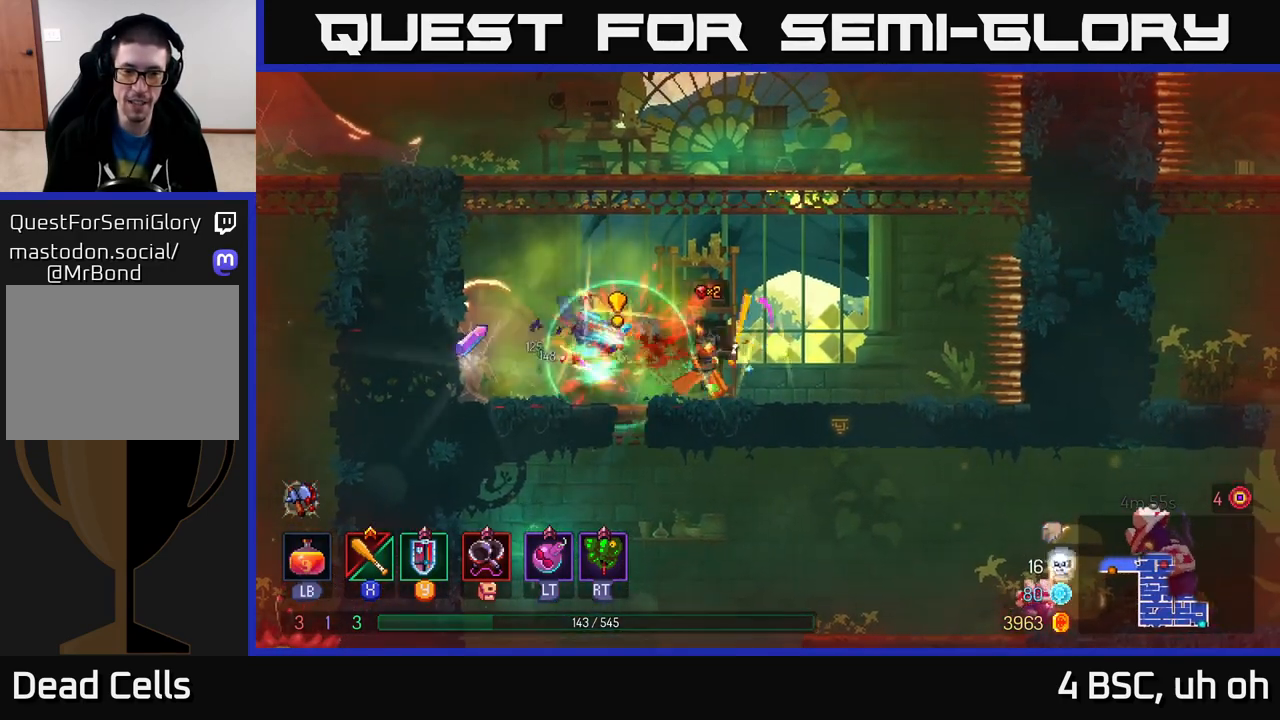
{"buttons": [], "left_stick": "right", "right_stick": "center", "events": [[167, "left_stick", "right"], [367, "A", "down"], [450, "A", "up"]]}
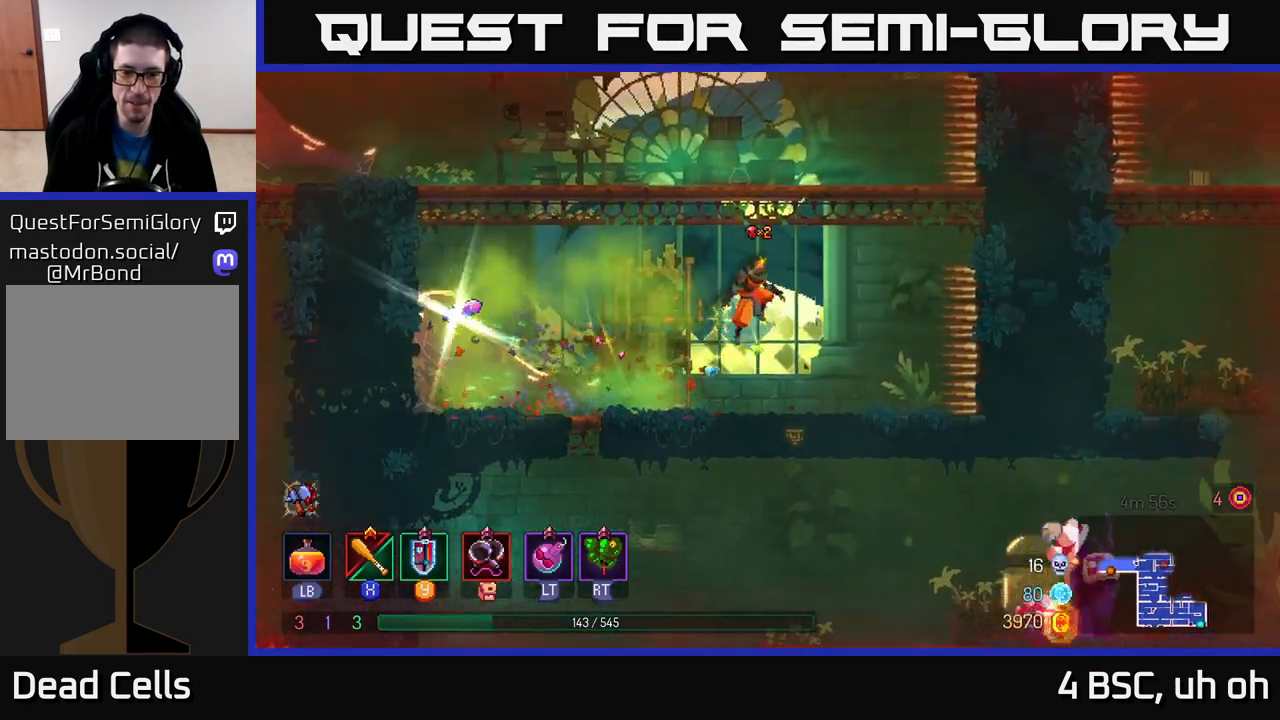
{"buttons": [], "left_stick": "right", "right_stick": "center", "events": [[33, "left_stick", "down"], [83, "A", "down"], [183, "A", "up"], [333, "left_stick", "center"], [467, "left_stick", "right"]]}
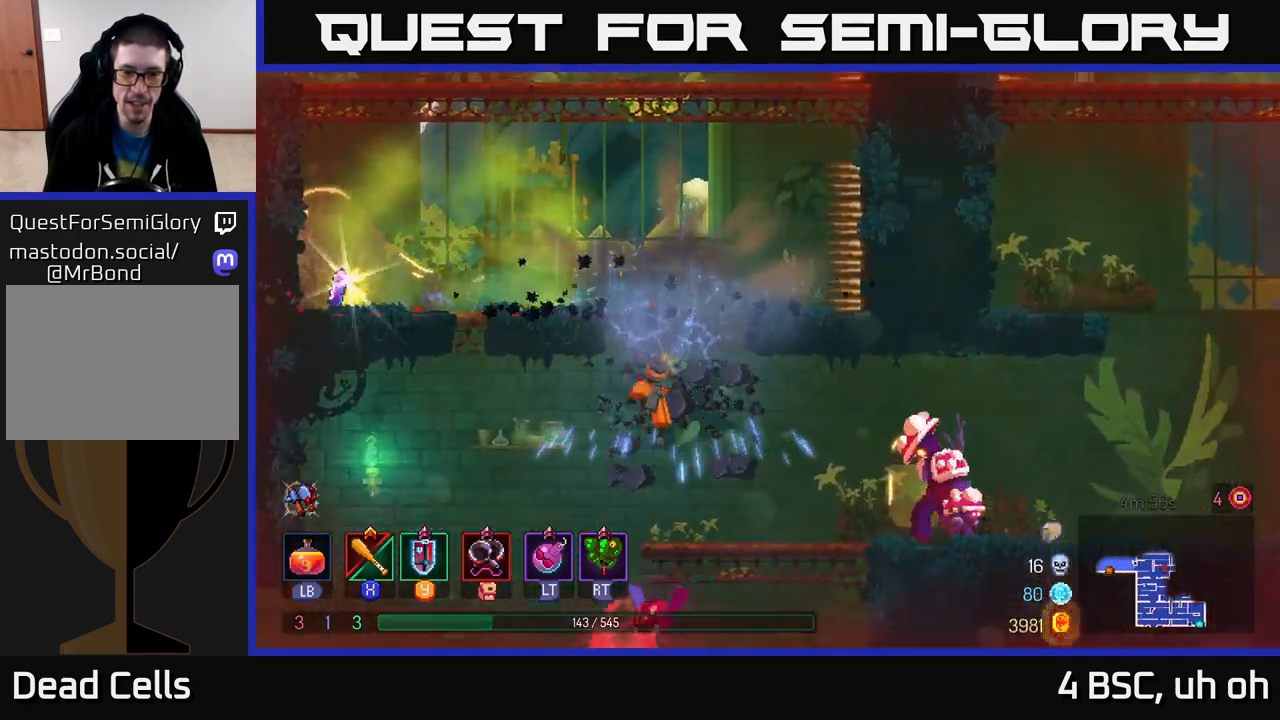
{"buttons": ["L2"], "left_stick": "right", "right_stick": "center", "events": [[167, "R2", "down"], [233, "R2", "up"], [367, "X", "down"], [417, "X", "up"], [467, "L2", "down"]]}
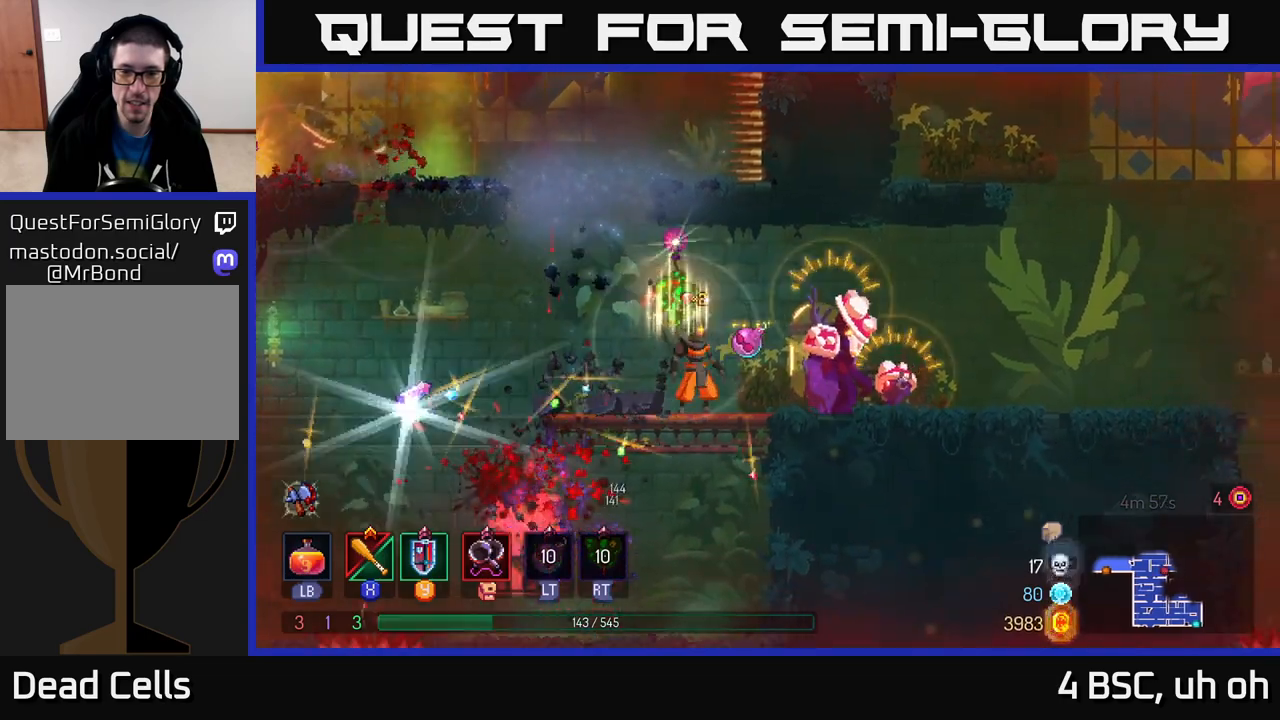
{"buttons": ["B"], "left_stick": "right", "right_stick": "center", "events": [[67, "L2", "up"], [283, "B", "down"], [383, "B", "up"], [433, "B", "down"]]}
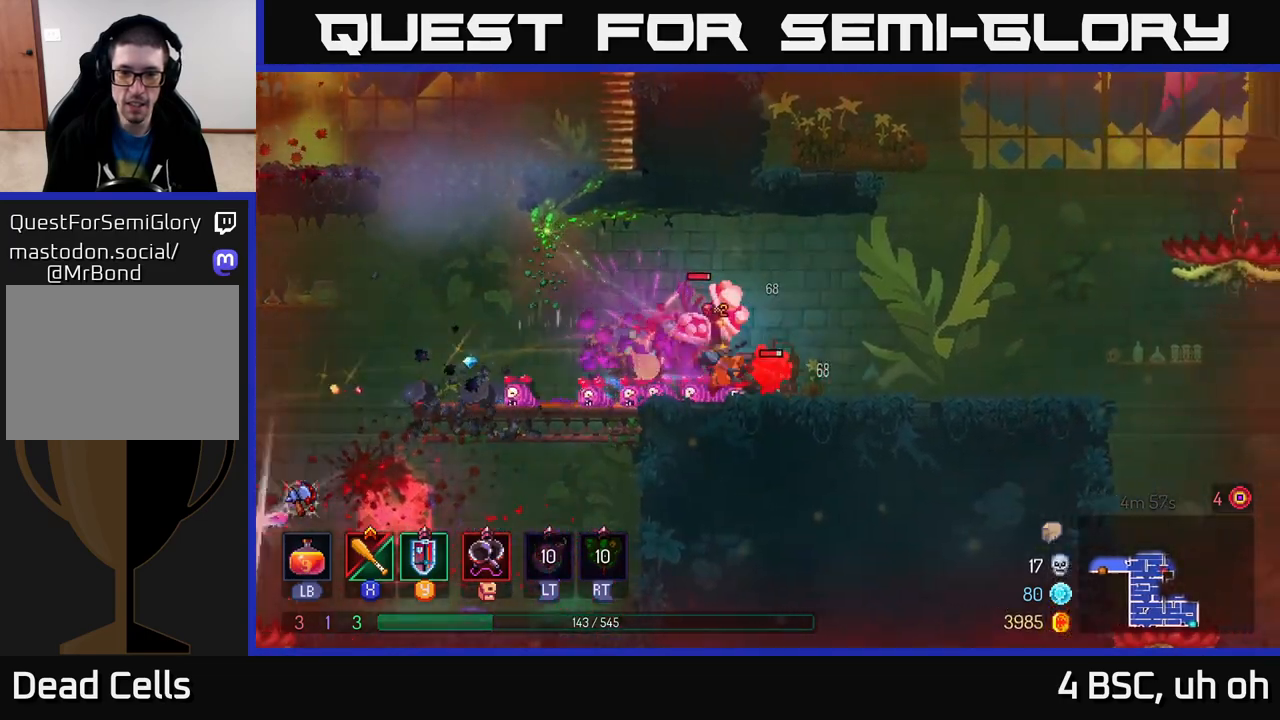
{"buttons": [], "left_stick": "center", "right_stick": "center", "events": [[50, "B", "up"], [100, "left_stick", "left"], [117, "X", "down"], [200, "X", "up"], [267, "X", "down"], [300, "left_stick", "center"], [350, "X", "up"], [417, "X", "down"], [500, "X", "up"]]}
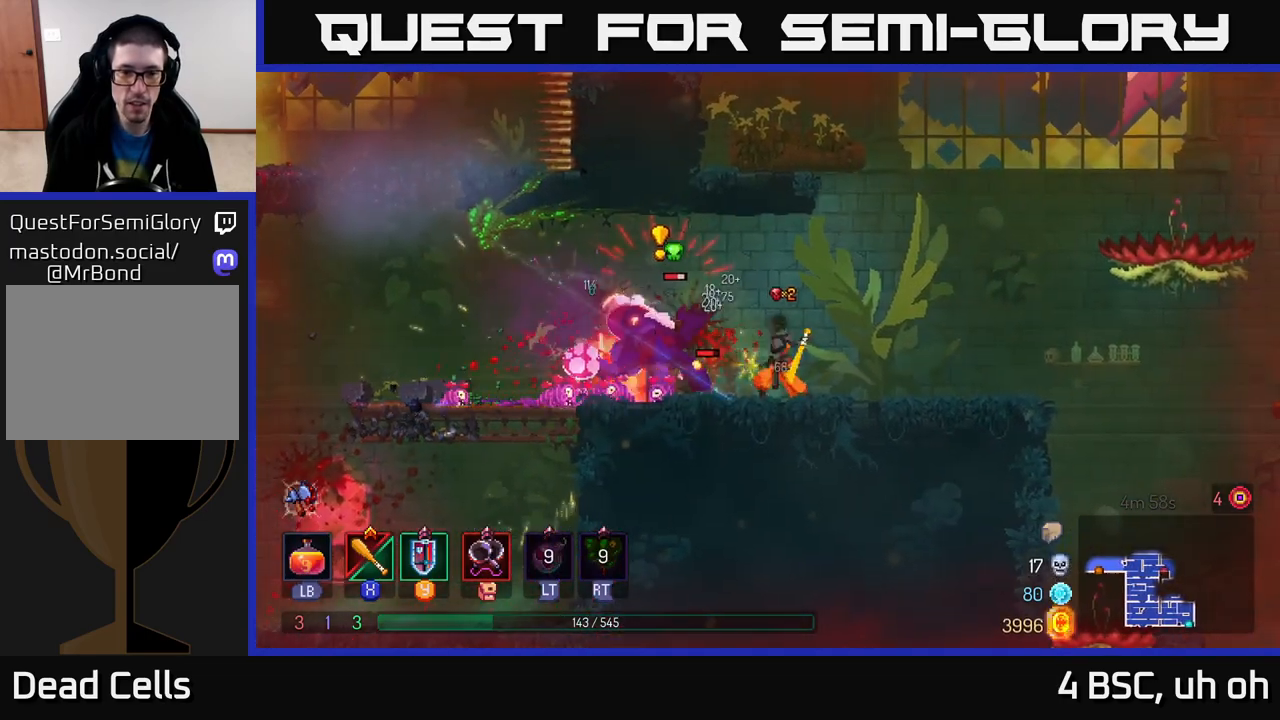
{"buttons": ["B"], "left_stick": "left", "right_stick": "center", "events": [[83, "X", "down"], [150, "X", "up"], [150, "left_stick", "left"], [300, "B", "down"], [383, "B", "up"], [467, "B", "down"]]}
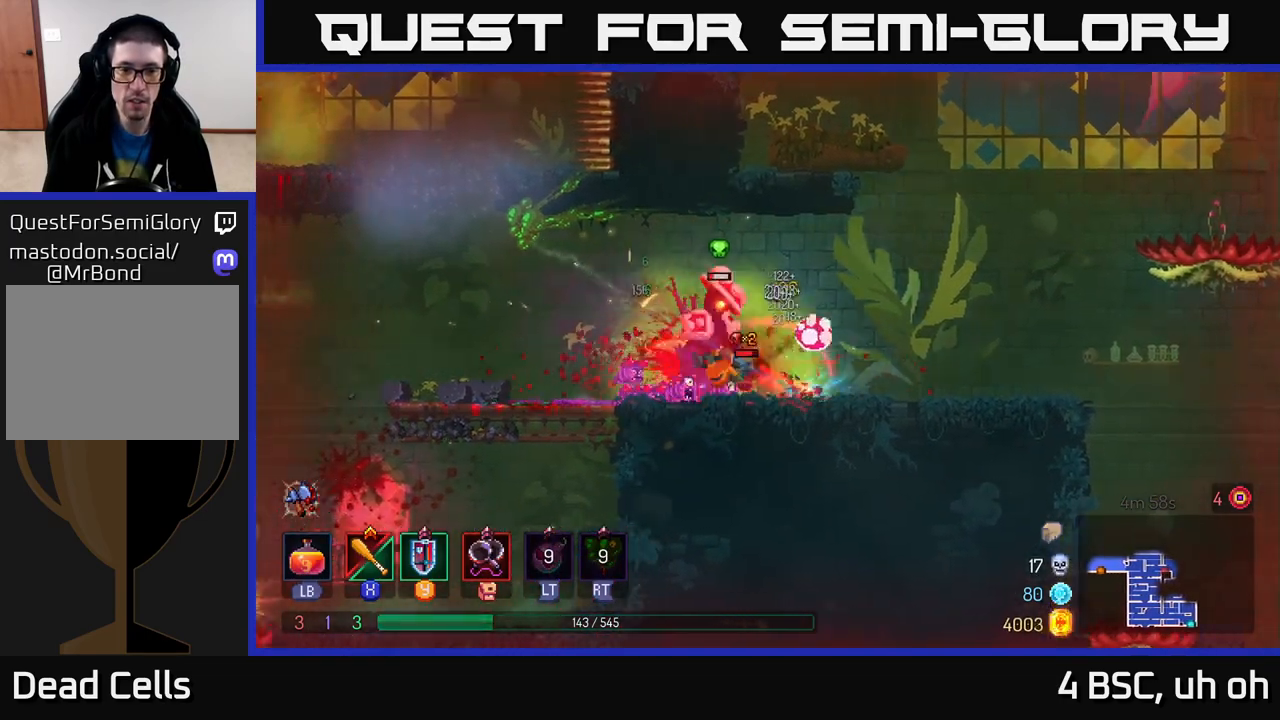
{"buttons": ["X"], "left_stick": "center", "right_stick": "center", "events": [[50, "B", "up"], [133, "X", "down"], [150, "left_stick", "right"], [217, "X", "up"], [300, "X", "down"], [367, "X", "up"], [367, "left_stick", "center"], [450, "X", "down"]]}
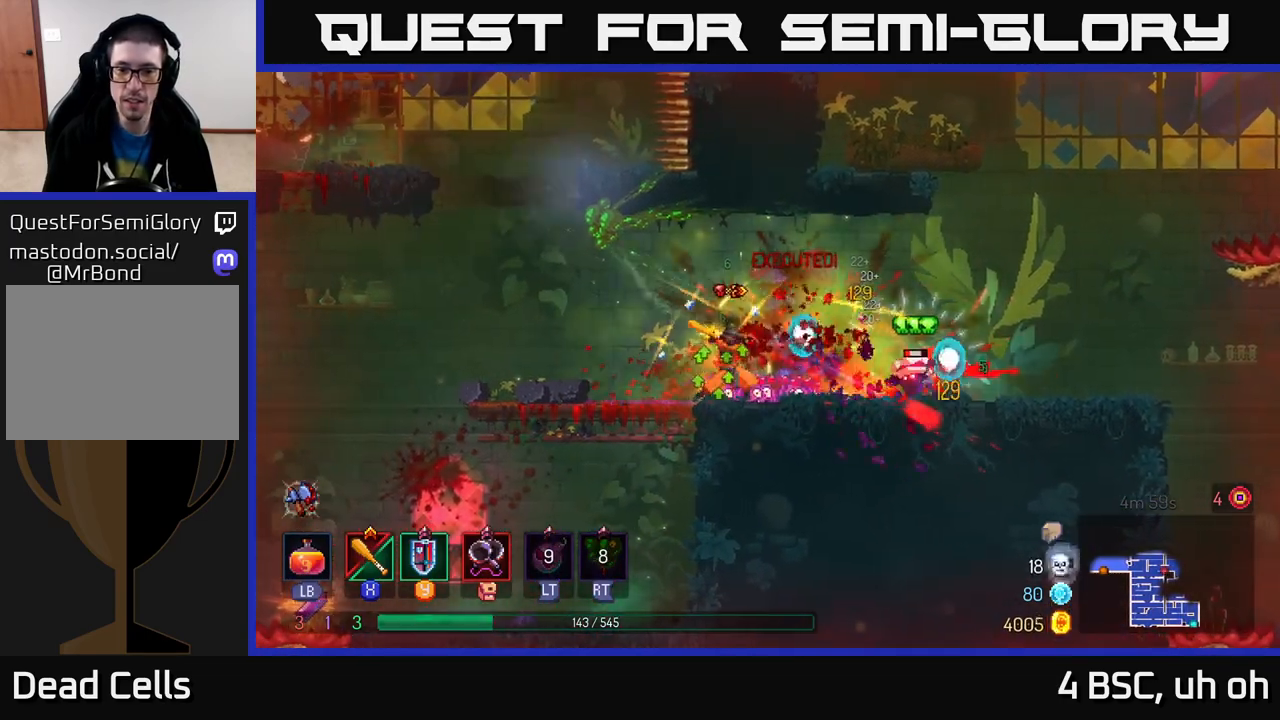
{"buttons": [], "left_stick": "right", "right_stick": "center", "events": [[50, "X", "up"], [117, "X", "down"], [150, "left_stick", "right"], [217, "X", "up"], [383, "B", "down"], [467, "B", "up"]]}
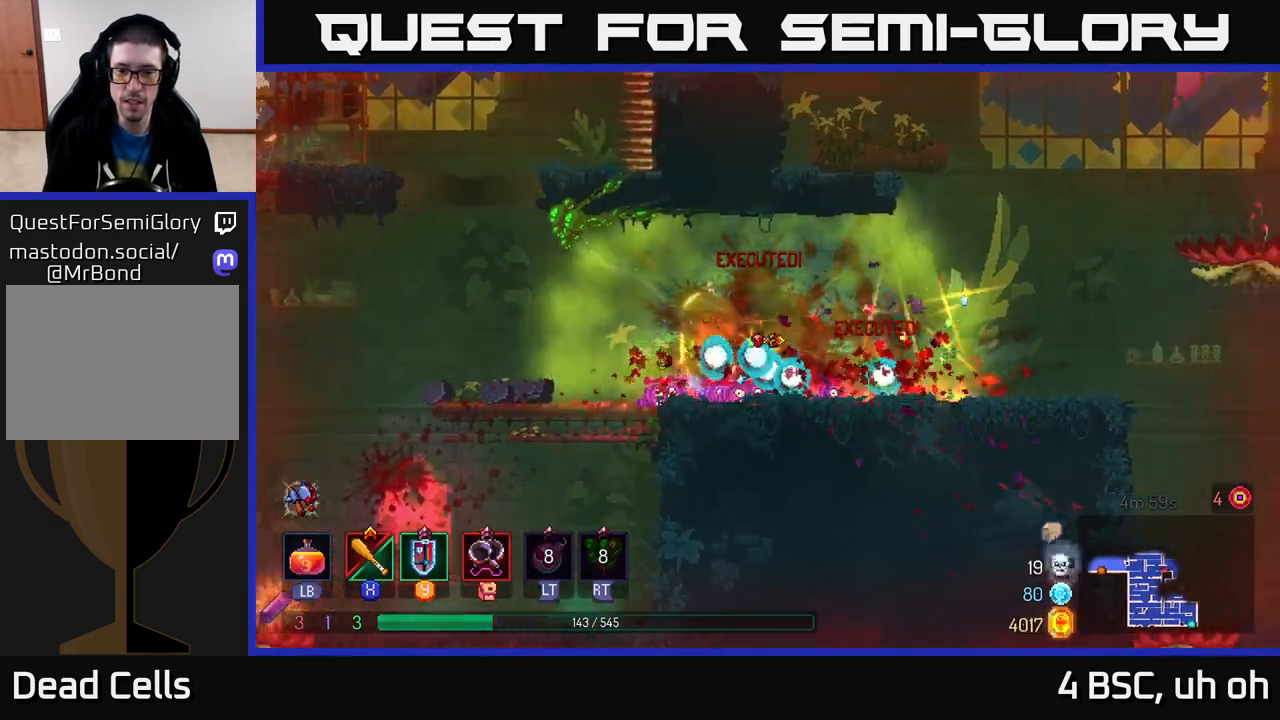
{"buttons": [], "left_stick": "left", "right_stick": "center", "events": [[67, "X", "down"], [150, "X", "up"], [150, "left_stick", "left"]]}
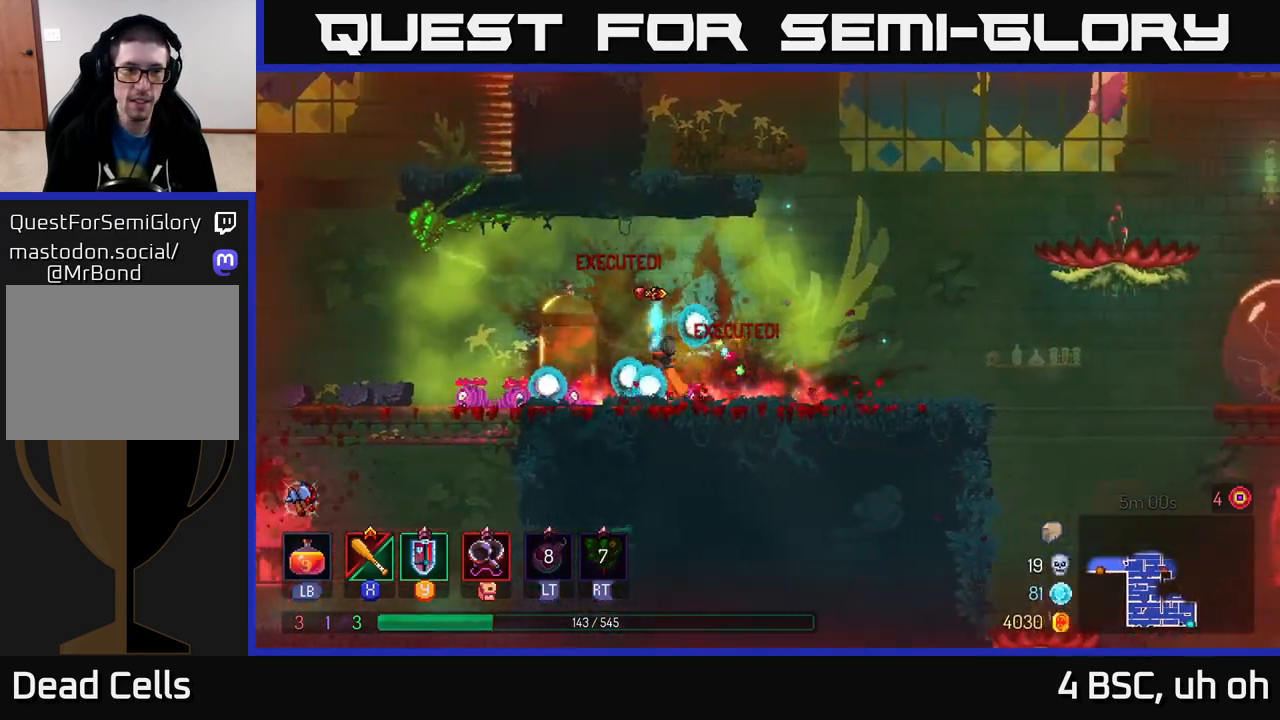
{"buttons": ["A"], "left_stick": "left", "right_stick": "center", "events": [[17, "right_stick", "left"], [333, "right_stick", "center"], [467, "A", "down"]]}
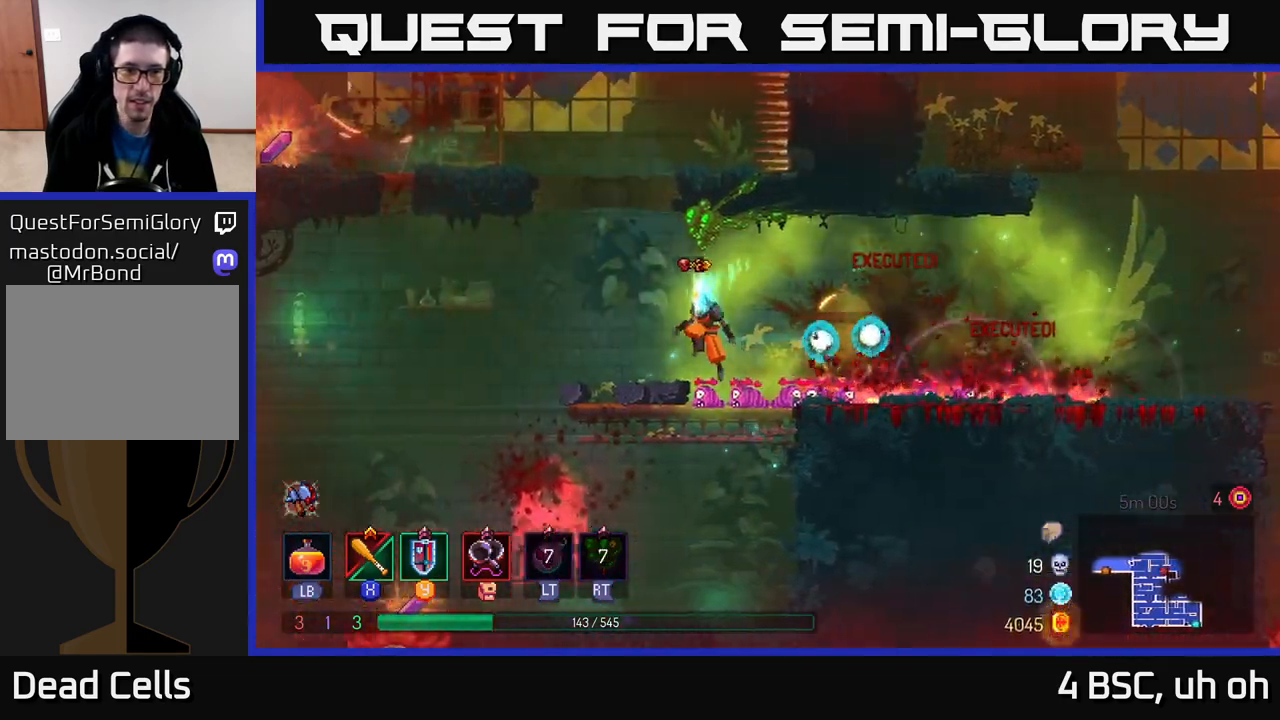
{"buttons": [], "left_stick": "left", "right_stick": "center", "events": [[83, "A", "up"], [167, "A", "down"], [317, "A", "up"]]}
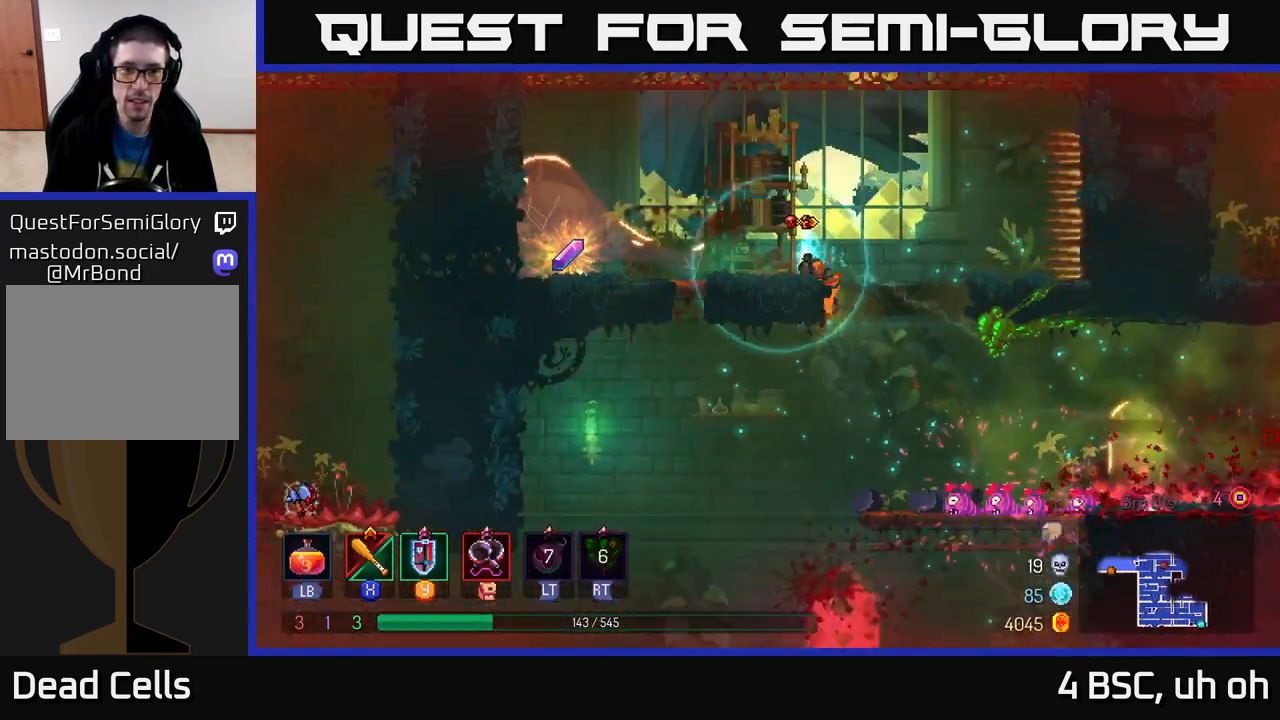
{"buttons": [], "left_stick": "left", "right_stick": "center", "events": []}
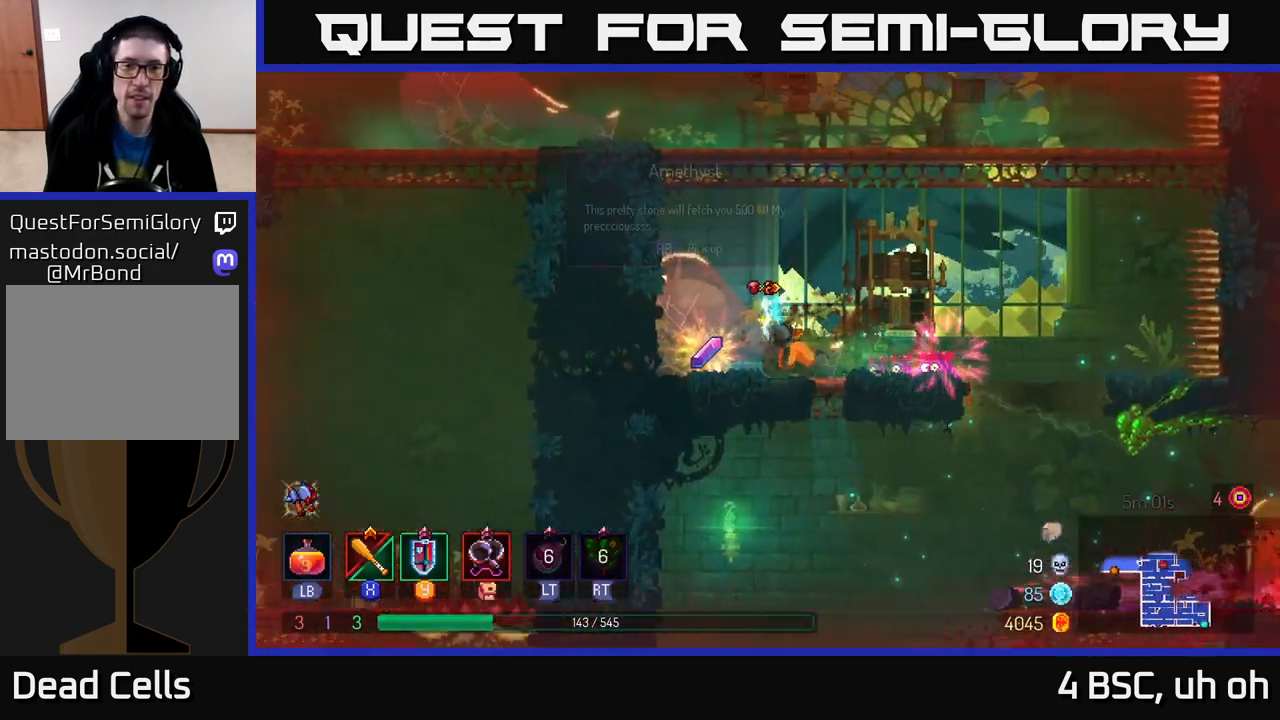
{"buttons": ["A"], "left_stick": "center", "right_stick": "center", "events": [[117, "R1", "down"], [217, "R1", "up"], [250, "A", "down"], [250, "left_stick", "center"], [333, "A", "up"], [417, "A", "down"]]}
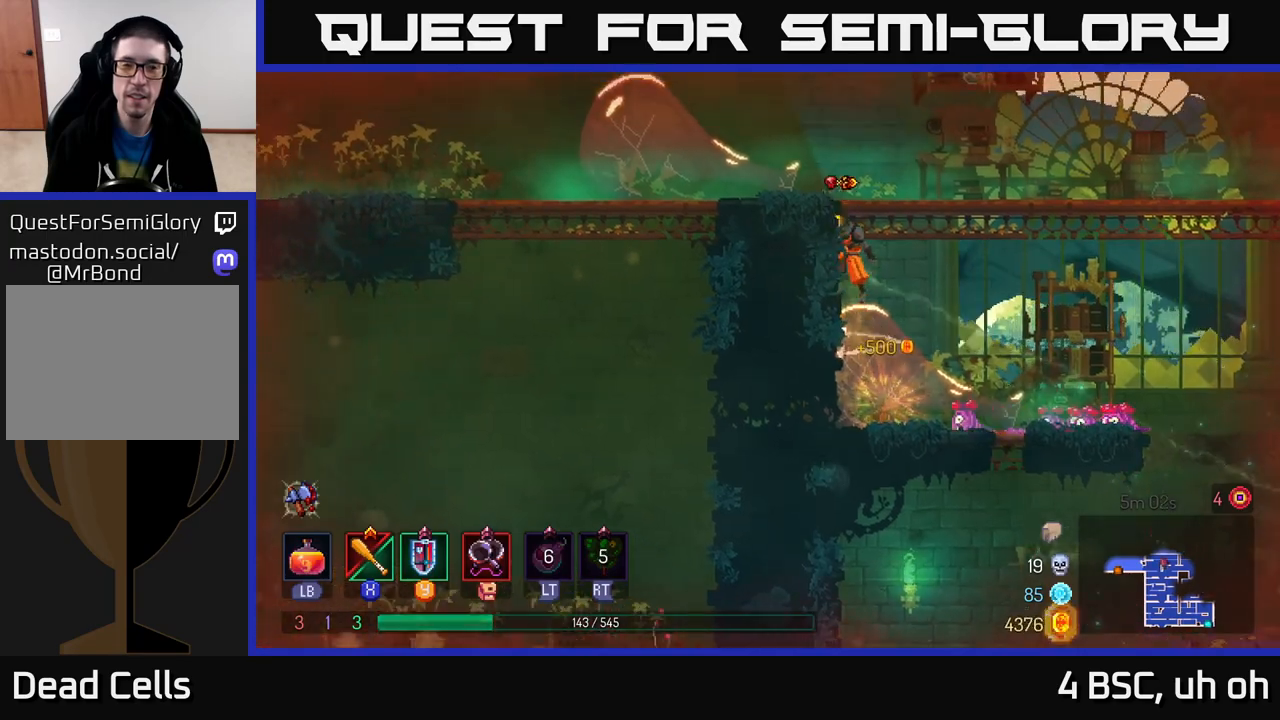
{"buttons": ["A"], "left_stick": "right", "right_stick": "center", "events": [[33, "left_stick", "left"], [83, "A", "up"], [233, "left_stick", "center"], [400, "left_stick", "right"], [483, "A", "down"]]}
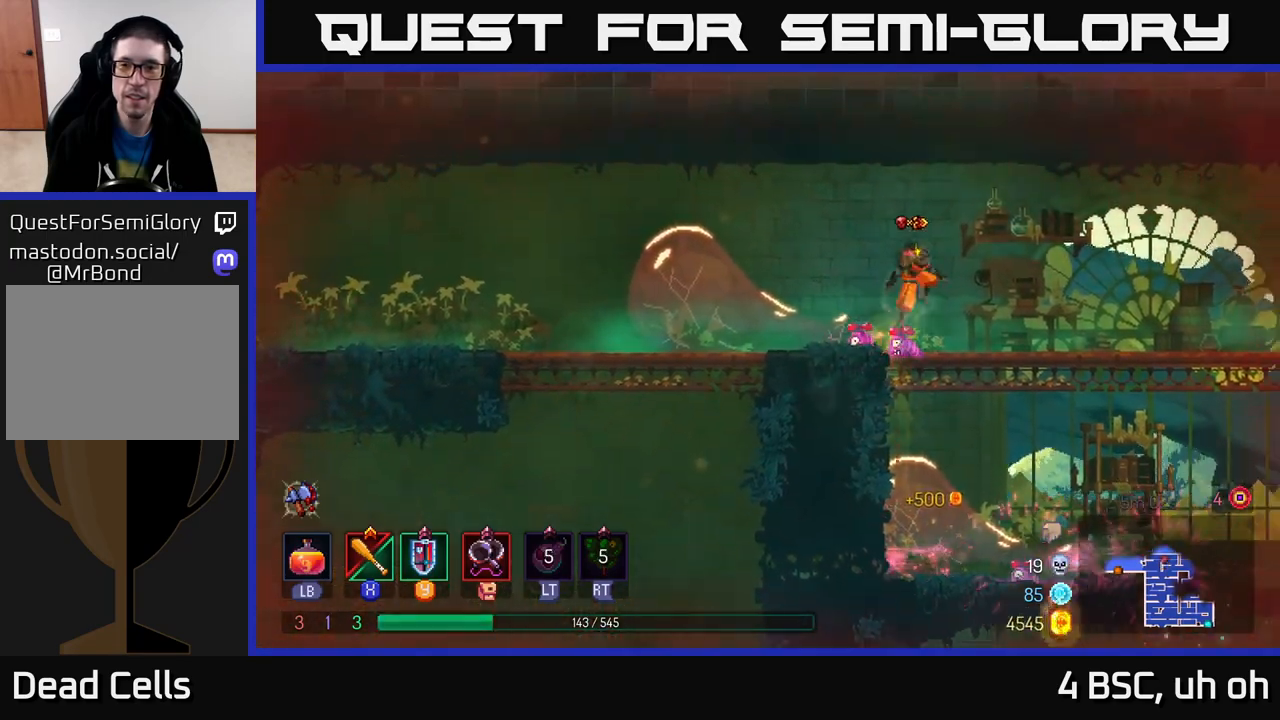
{"buttons": [], "left_stick": "right", "right_stick": "center", "events": [[133, "A", "up"]]}
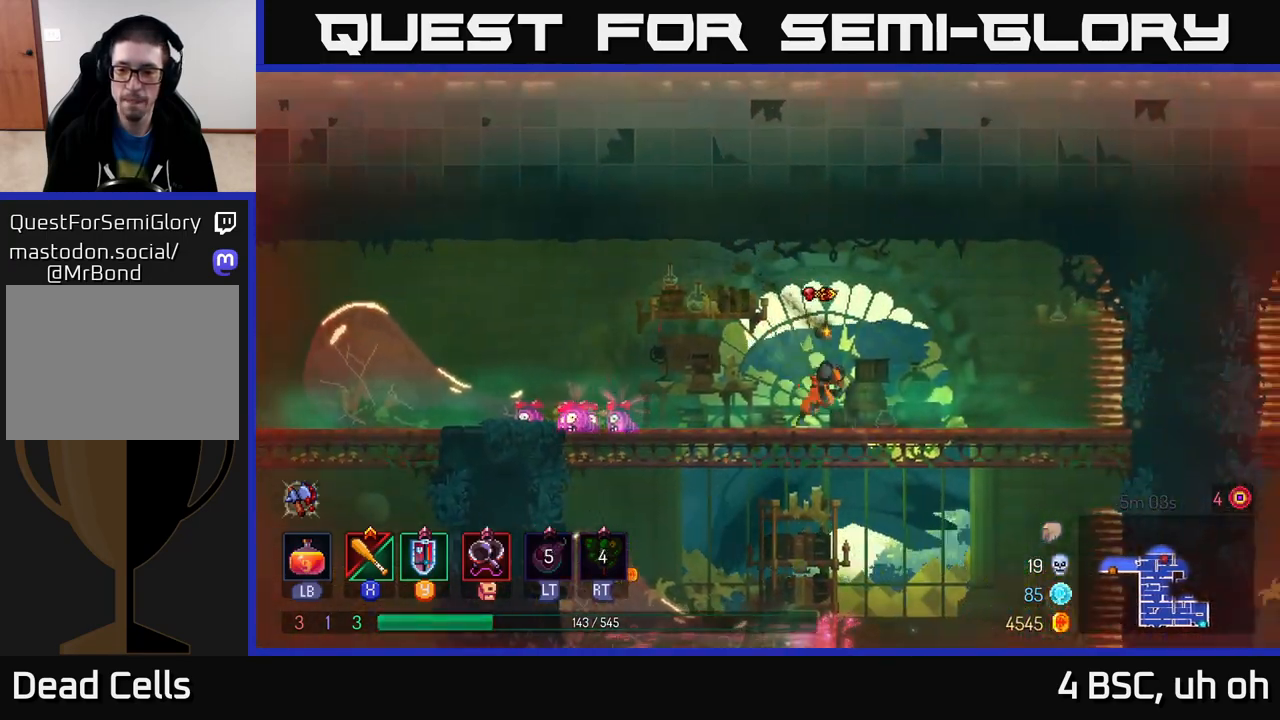
{"buttons": [], "left_stick": "center", "right_stick": "down", "events": [[50, "left_stick", "down"], [133, "A", "down"], [233, "A", "up"], [300, "left_stick", "center"], [400, "right_stick", "down"]]}